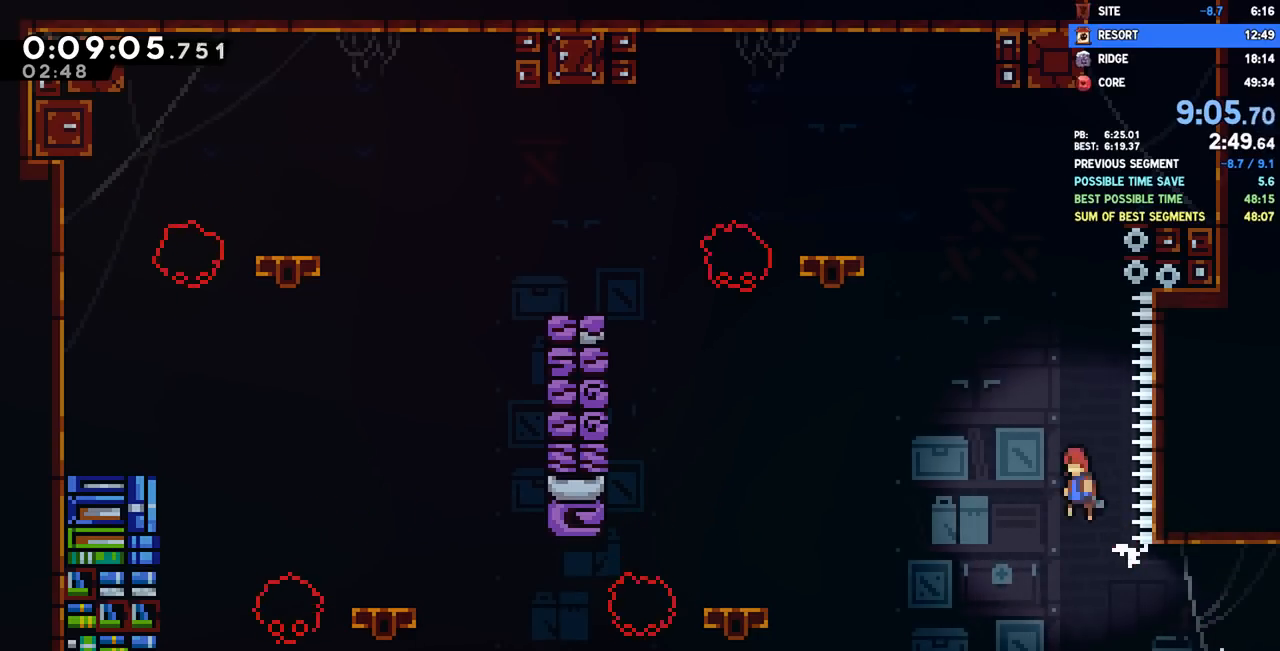
Gameplay with a controller (PlayStation layout); each line is a JSON object with the inputs held at the frame after it (dt_ms = milliseconds from this image to that frame). "events" lists button and stick changes between this image and that frame as [ms after this image, input, new state], when the widget could be followed in between.
{"dt_ms": 500, "buttons": ["CROSS", "R2", "DPAD_RIGHT"], "left_stick": "center", "right_stick": "center", "events": [[50, "R1", "up"], [67, "SQUARE", "down"], [283, "SQUARE", "up"], [300, "DPAD_RIGHT", "down"], [383, "DPAD_UP", "up"], [450, "R2", "down"], [467, "CROSS", "down"]]}
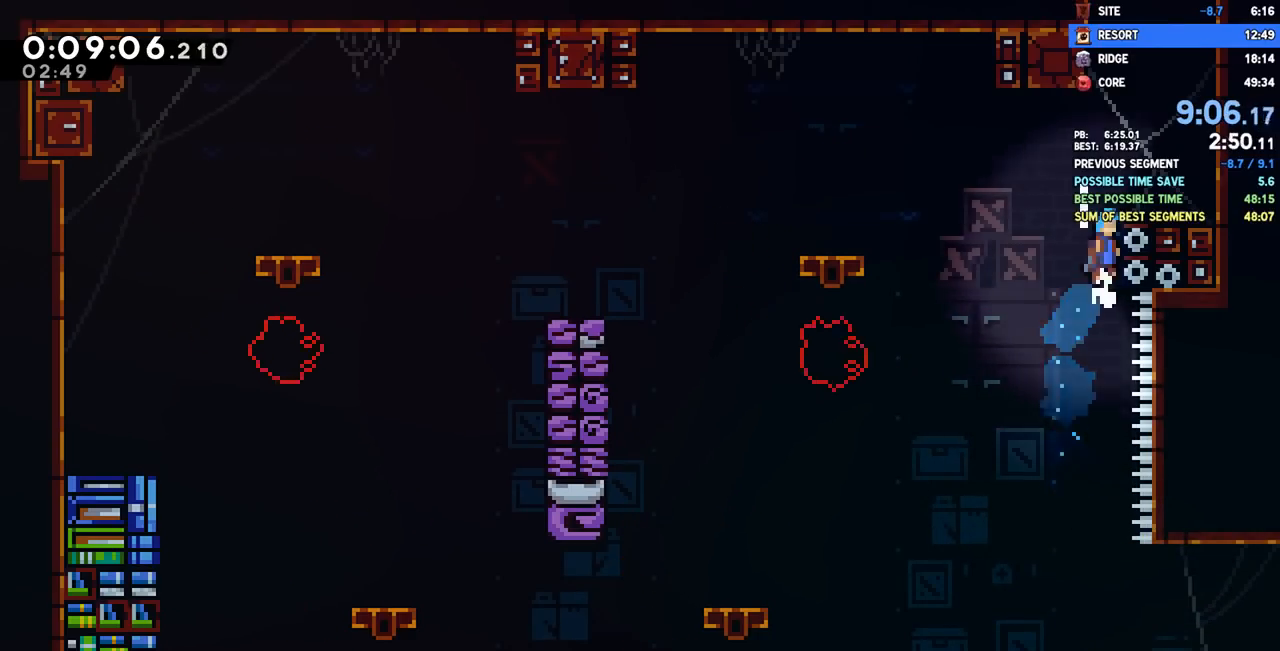
{"dt_ms": 500, "buttons": ["CROSS", "DPAD_UP"], "left_stick": "center", "right_stick": "center", "events": [[167, "CROSS", "up"], [167, "R2", "up"], [233, "DPAD_RIGHT", "up"], [383, "CROSS", "down"], [433, "DPAD_LEFT", "down"], [500, "DPAD_LEFT", "up"], [500, "DPAD_UP", "down"]]}
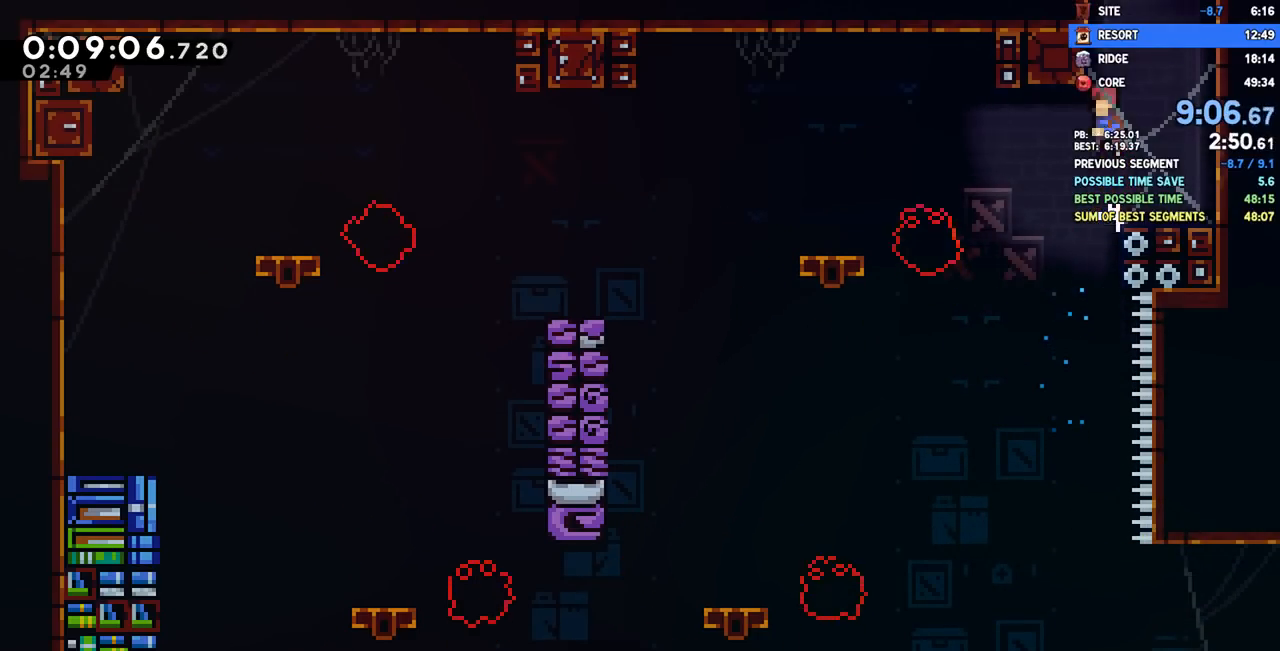
{"dt_ms": 500, "buttons": ["DPAD_LEFT"], "left_stick": "center", "right_stick": "center", "events": [[17, "CROSS", "up"], [33, "SQUARE", "down"], [200, "DPAD_UP", "up"], [200, "SQUARE", "up"], [433, "DPAD_LEFT", "down"]]}
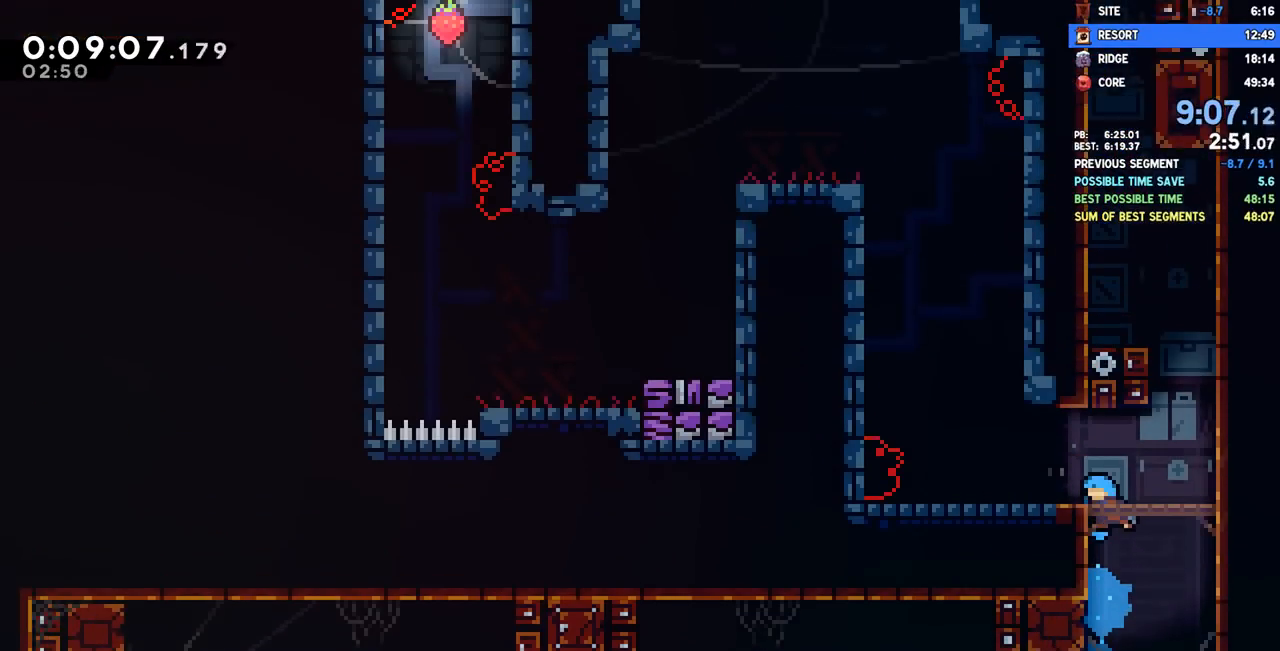
{"dt_ms": 500, "buttons": ["CROSS", "R1", "R2", "DPAD_LEFT"], "left_stick": "center", "right_stick": "center", "events": [[433, "R1", "down"], [433, "R2", "down"], [450, "CROSS", "down"]]}
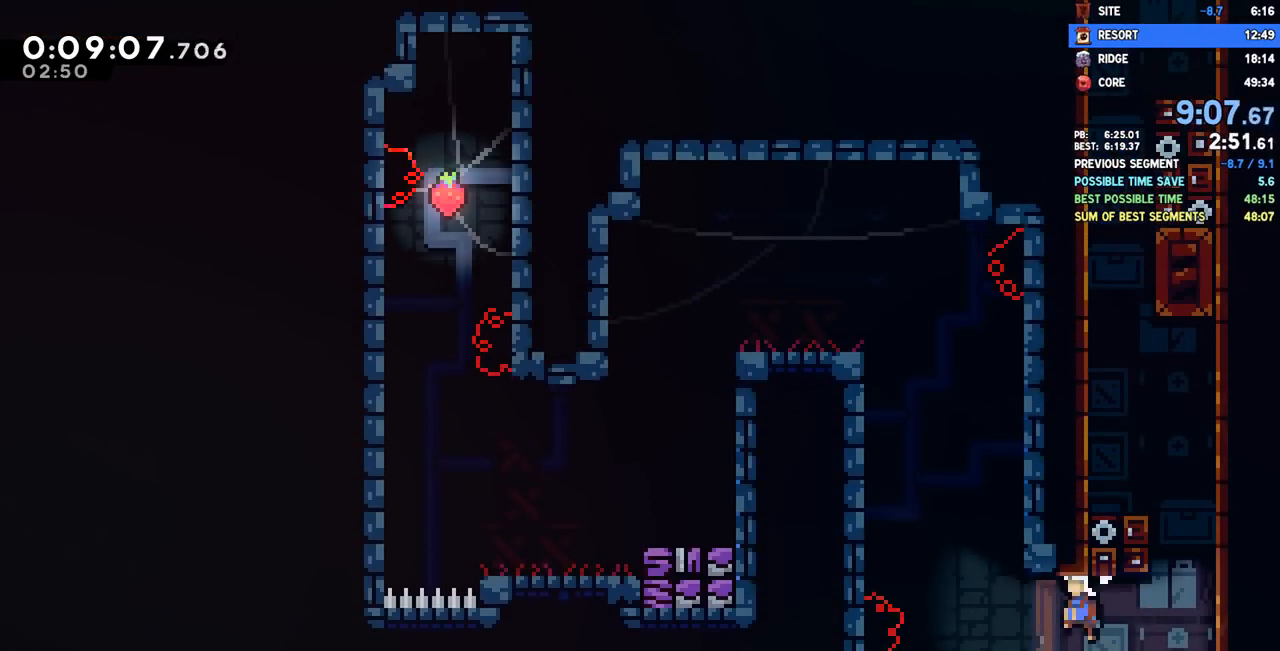
{"dt_ms": 500, "buttons": ["CROSS", "DPAD_LEFT"], "left_stick": "center", "right_stick": "center", "events": [[167, "R1", "up"], [167, "R2", "up"], [183, "CROSS", "up"], [217, "DPAD_LEFT", "up"], [217, "DPAD_UP", "down"], [217, "SQUARE", "down"], [350, "SQUARE", "up"], [383, "DPAD_UP", "up"], [400, "DPAD_LEFT", "down"], [417, "CROSS", "down"]]}
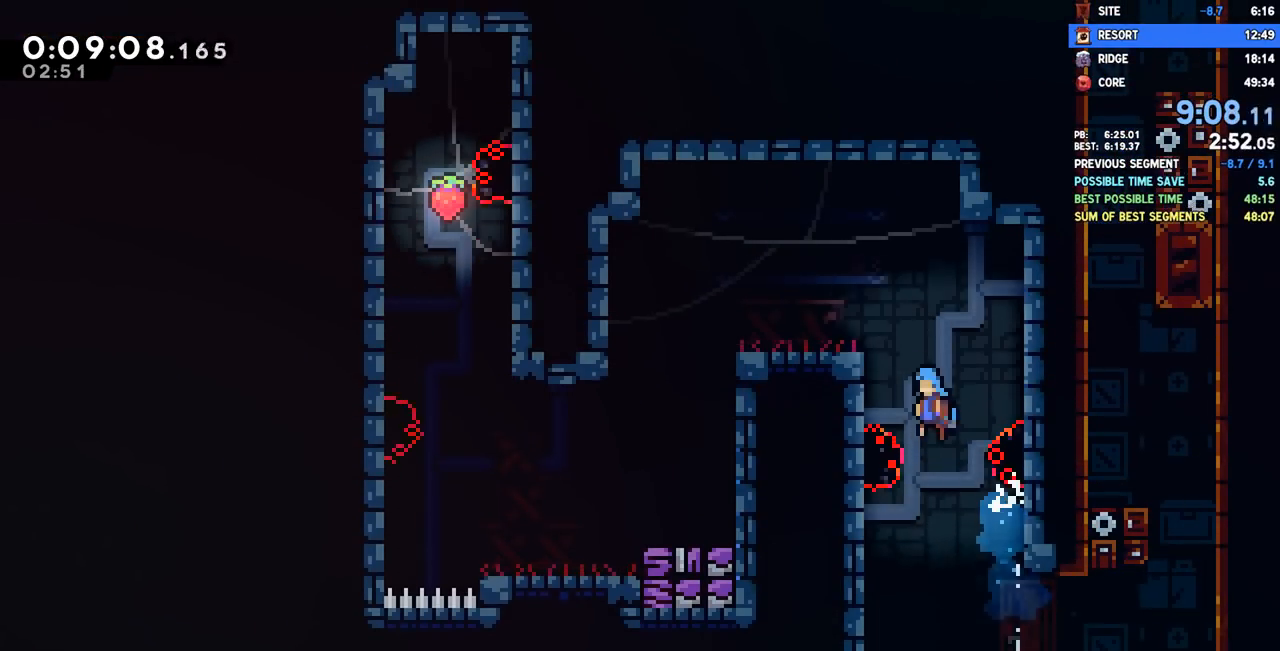
{"dt_ms": 500, "buttons": ["SQUARE", "DPAD_LEFT"], "left_stick": "center", "right_stick": "center", "events": [[67, "CROSS", "up"], [150, "R1", "down"], [150, "R2", "down"], [167, "CROSS", "down"], [267, "CROSS", "up"], [267, "R1", "up"], [283, "R2", "up"], [300, "DPAD_LEFT", "up"], [467, "DPAD_LEFT", "down"], [500, "SQUARE", "down"]]}
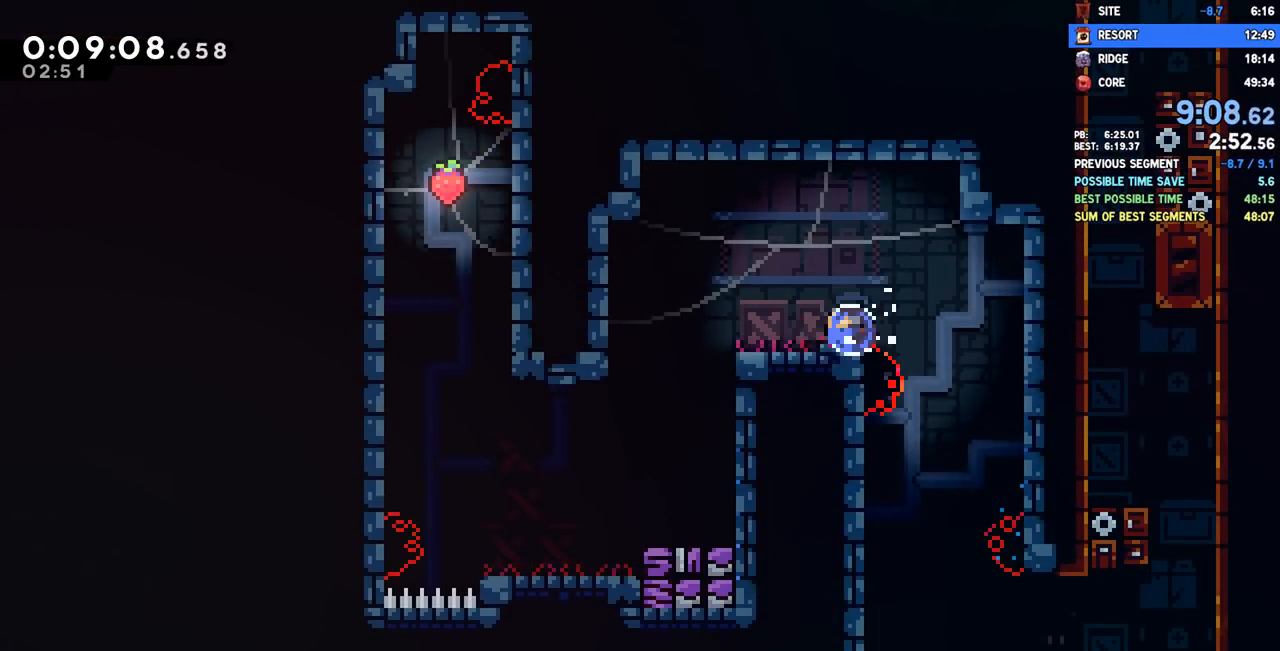
{"dt_ms": 500, "buttons": [], "left_stick": "center", "right_stick": "center", "events": [[117, "SQUARE", "up"], [200, "DPAD_LEFT", "up"]]}
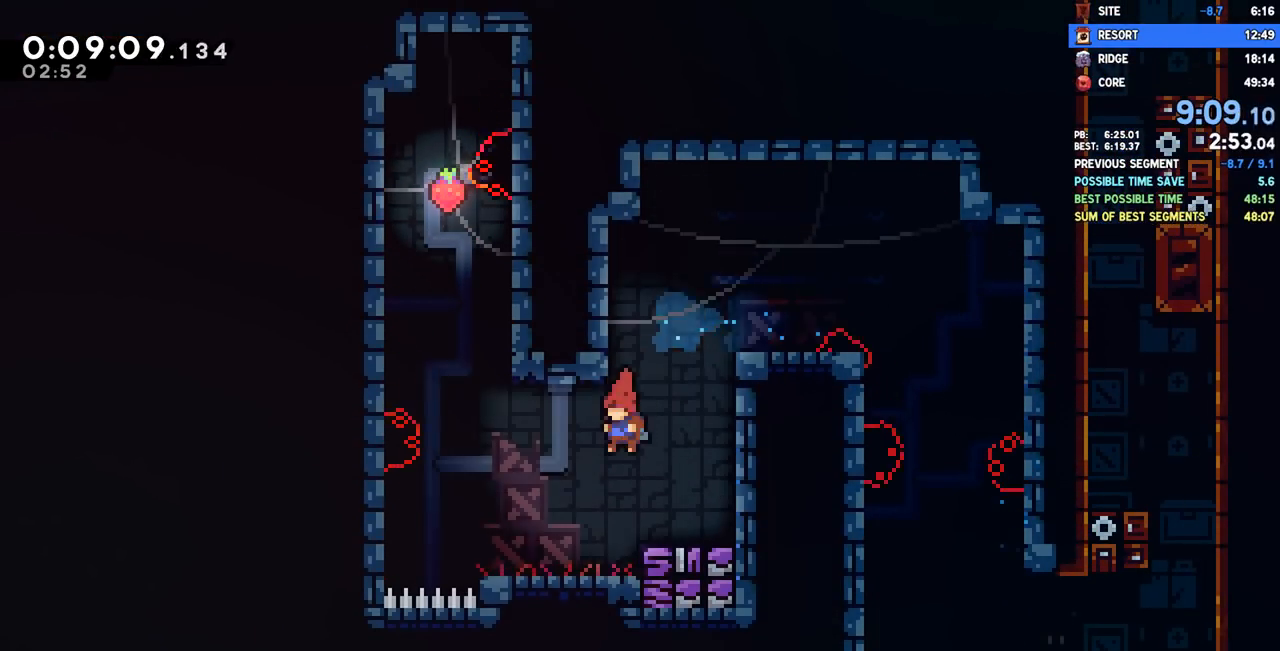
{"dt_ms": 500, "buttons": ["CROSS", "DPAD_UP", "DPAD_LEFT"], "left_stick": "center", "right_stick": "center", "events": [[50, "DPAD_LEFT", "down"], [67, "DPAD_UP", "down"], [100, "SQUARE", "down"], [233, "SQUARE", "up"], [333, "CROSS", "down"]]}
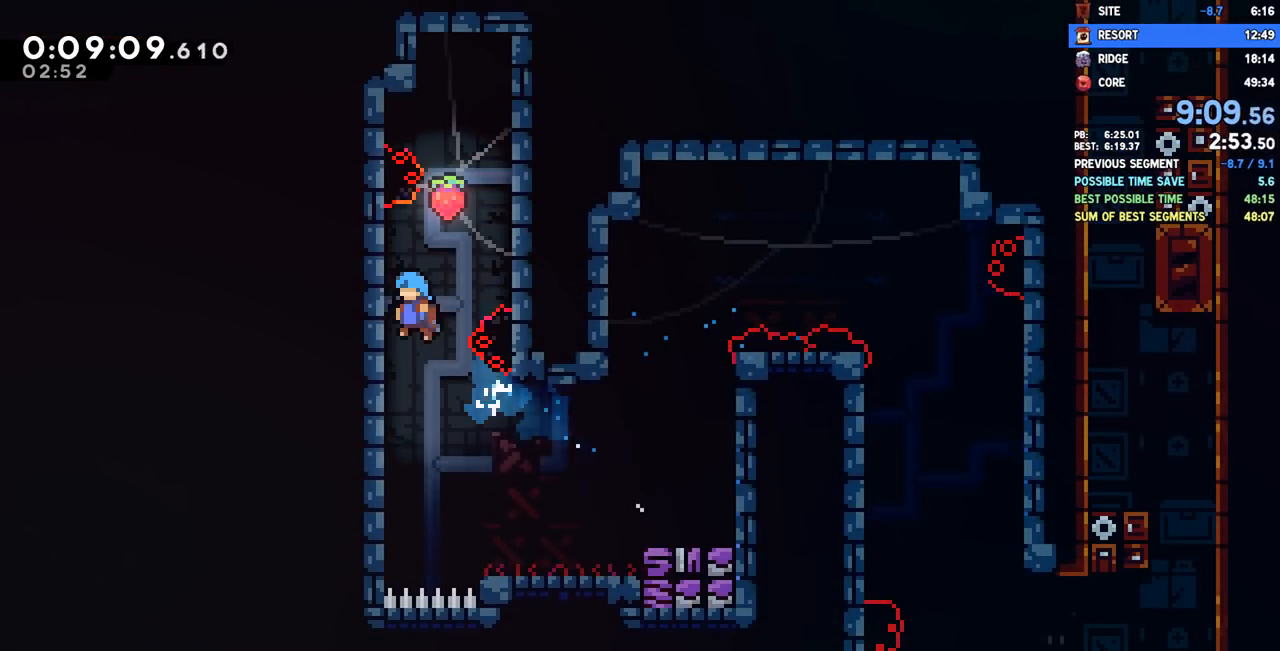
{"dt_ms": 500, "buttons": ["DPAD_DOWN"], "left_stick": "center", "right_stick": "center", "events": [[17, "DPAD_LEFT", "up"], [67, "CROSS", "up"], [67, "DPAD_UP", "up"], [100, "CROSS", "down"], [233, "CROSS", "up"], [300, "DPAD_DOWN", "down"]]}
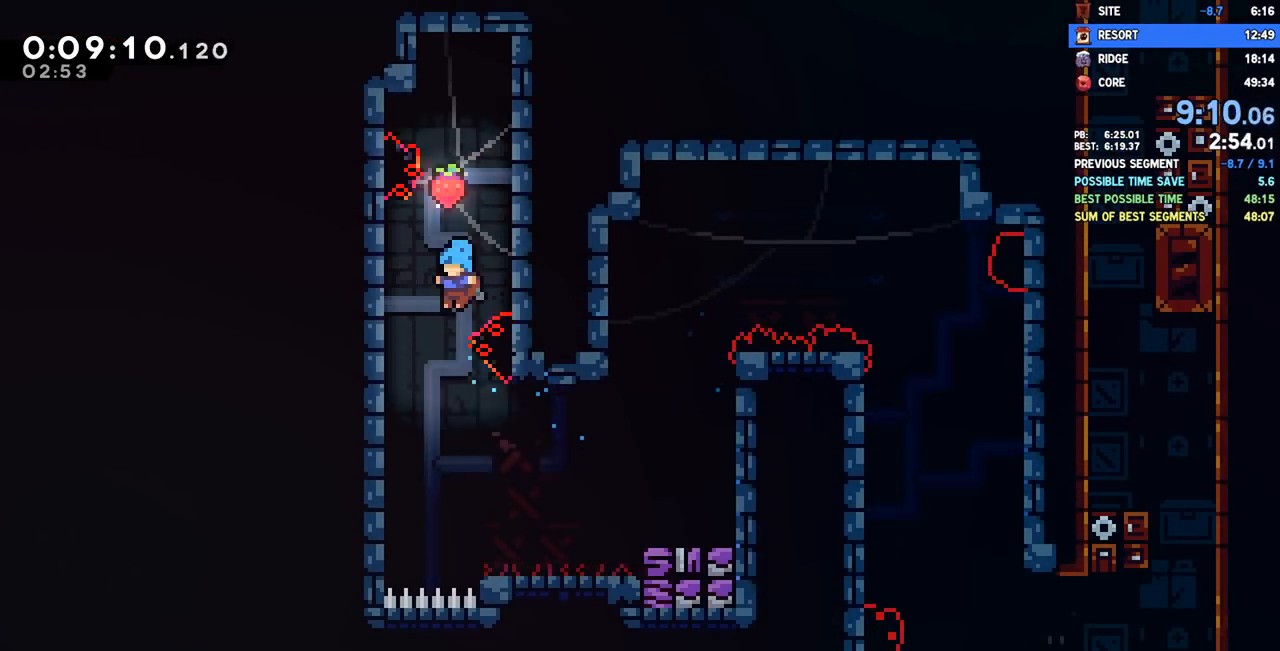
{"dt_ms": 500, "buttons": ["DPAD_UP", "DPAD_RIGHT"], "left_stick": "center", "right_stick": "center", "events": [[167, "DPAD_RIGHT", "down"], [300, "DPAD_DOWN", "up"], [383, "SQUARE", "down"], [500, "DPAD_UP", "down"], [500, "SQUARE", "up"]]}
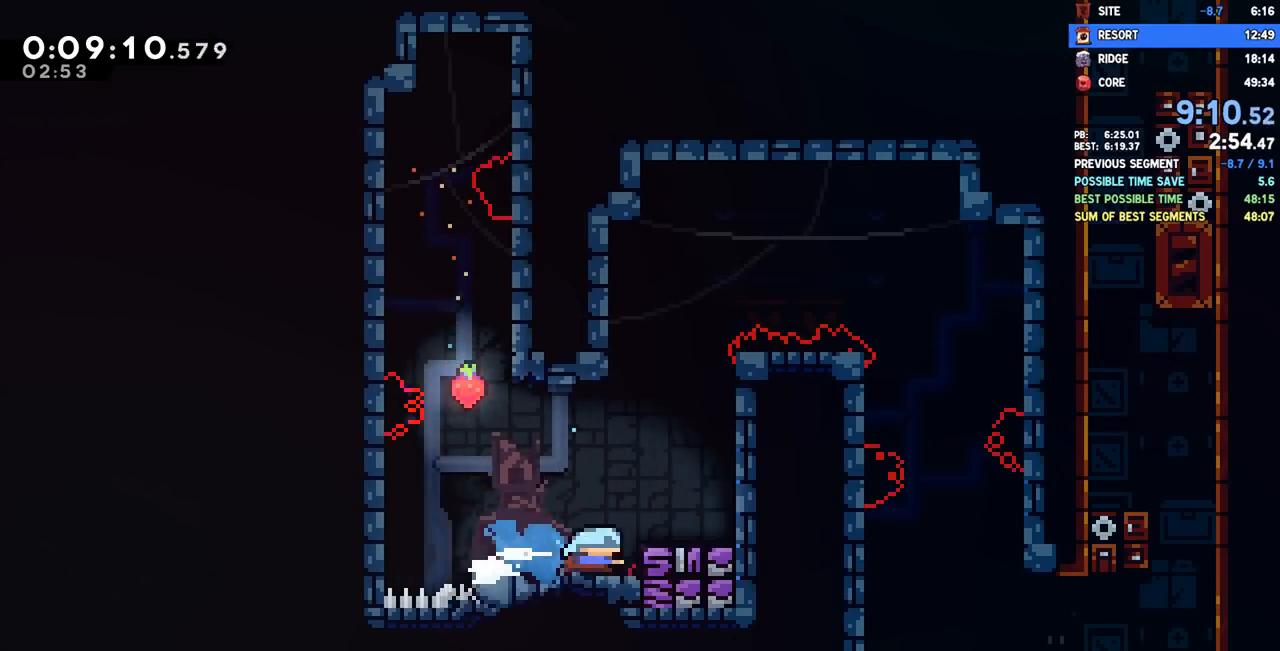
{"dt_ms": 500, "buttons": ["CROSS", "DPAD_RIGHT"], "left_stick": "center", "right_stick": "center", "events": [[17, "DPAD_RIGHT", "up"], [67, "SQUARE", "down"], [217, "SQUARE", "up"], [250, "DPAD_UP", "up"], [267, "DPAD_RIGHT", "down"], [333, "CROSS", "down"]]}
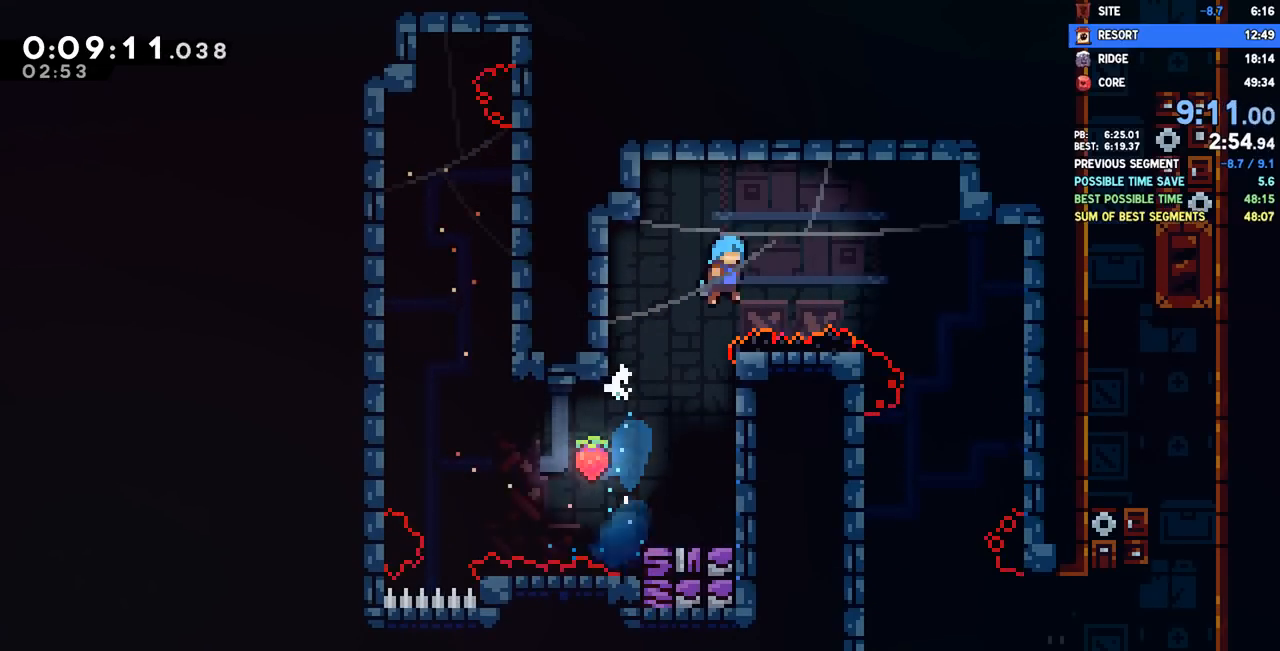
{"dt_ms": 500, "buttons": ["DPAD_DOWN", "DPAD_RIGHT"], "left_stick": "center", "right_stick": "center", "events": [[50, "CROSS", "up"], [83, "DPAD_DOWN", "down"]]}
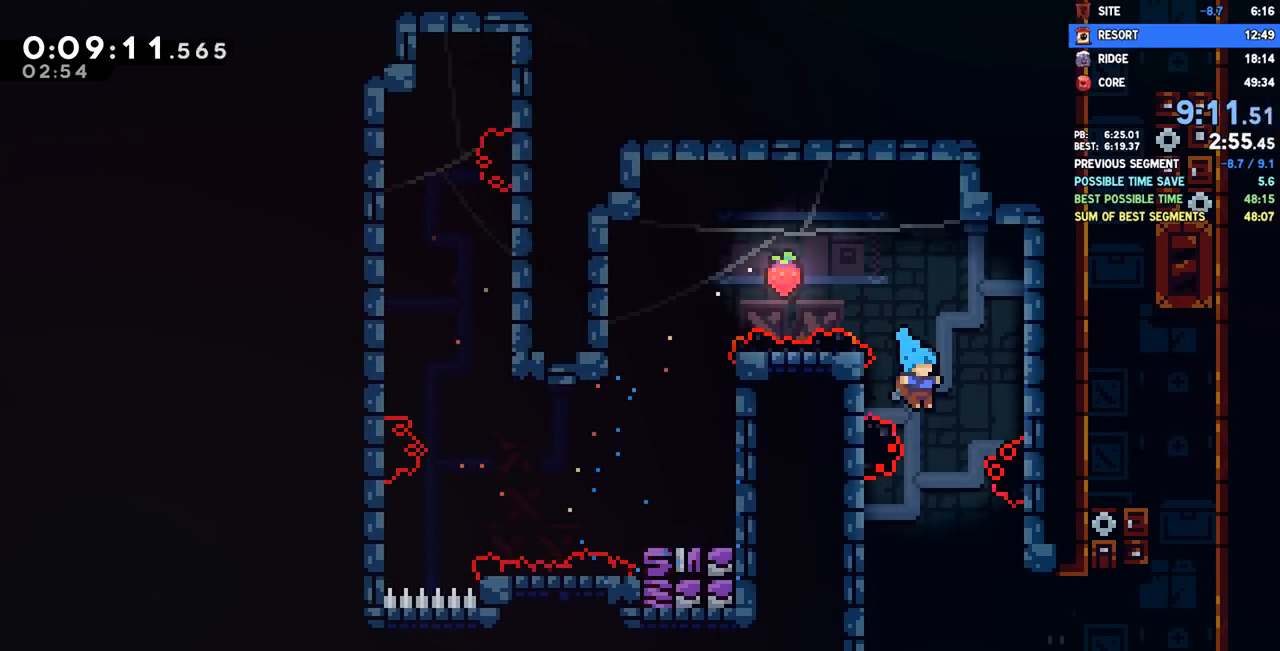
{"dt_ms": 500, "buttons": ["CROSS", "DPAD_RIGHT"], "left_stick": "center", "right_stick": "center", "events": [[300, "DPAD_DOWN", "up"], [333, "SQUARE", "down"], [433, "SQUARE", "up"], [500, "CROSS", "down"]]}
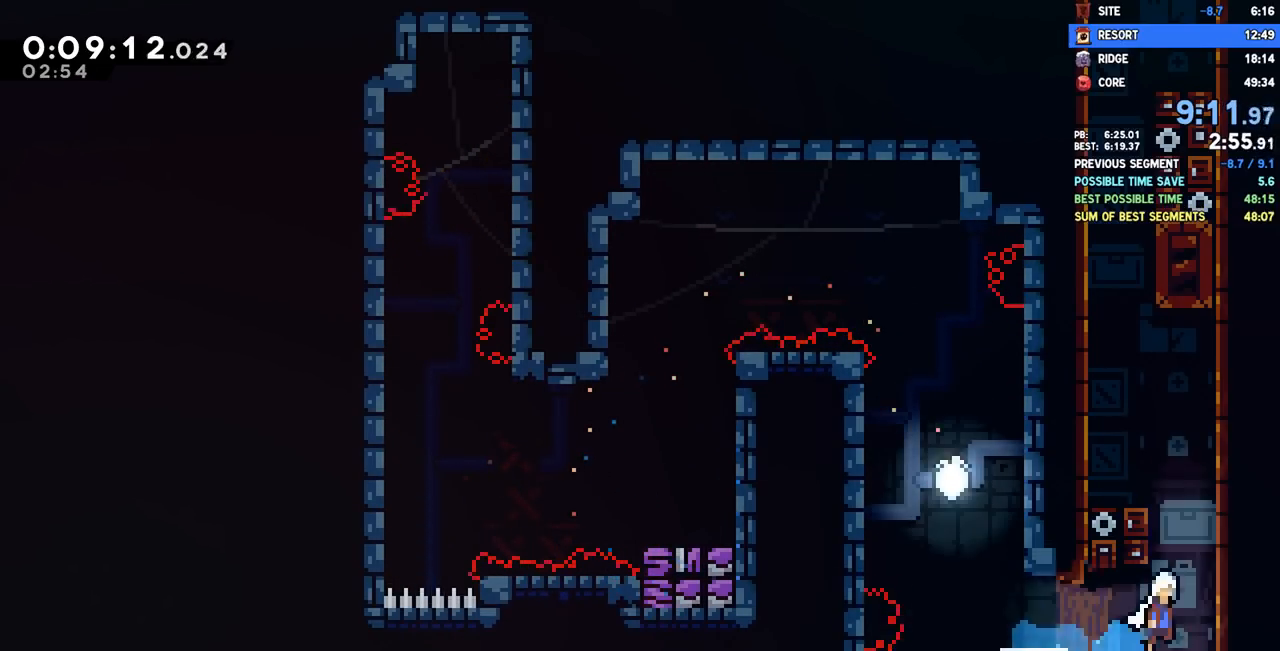
{"dt_ms": 500, "buttons": ["CROSS"], "left_stick": "center", "right_stick": "center", "events": [[17, "DPAD_UP", "down"], [33, "DPAD_RIGHT", "up"], [67, "SQUARE", "down"], [100, "CROSS", "up"], [200, "DPAD_UP", "up"], [217, "SQUARE", "up"], [350, "CROSS", "down"]]}
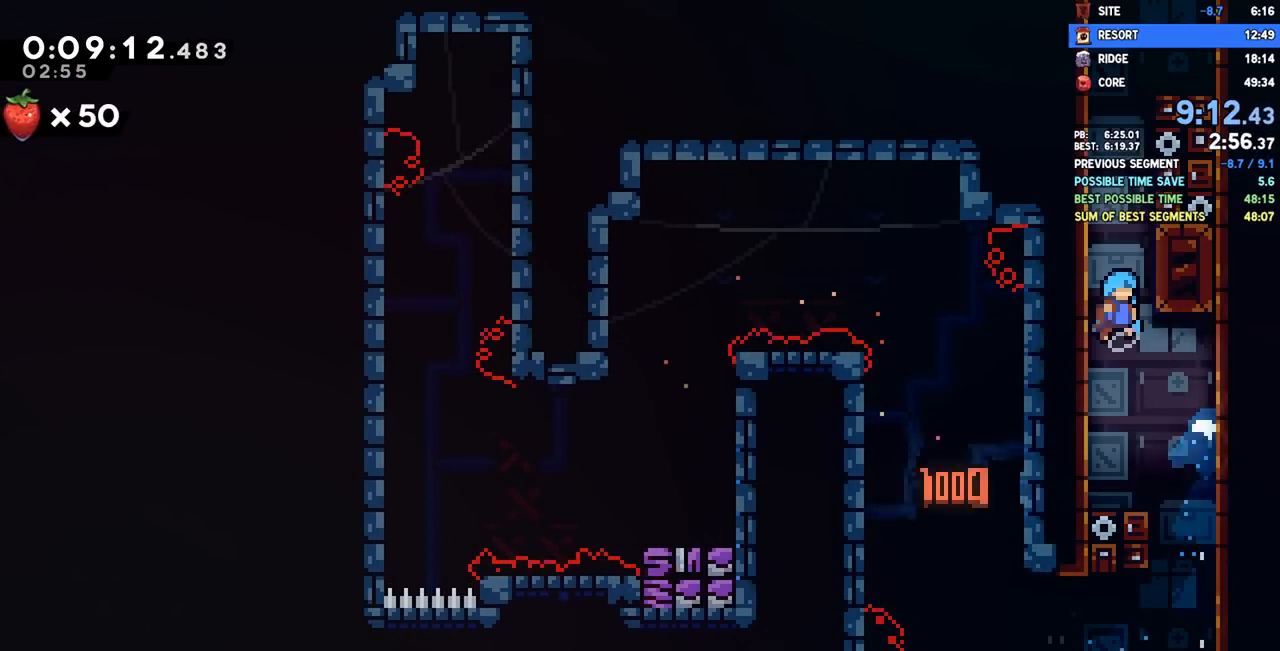
{"dt_ms": 500, "buttons": ["CROSS", "R1", "R2"], "left_stick": "center", "right_stick": "center", "events": [[67, "CROSS", "up"], [117, "CROSS", "down"], [283, "CROSS", "up"], [300, "DPAD_LEFT", "down"], [300, "R2", "down"], [317, "R1", "down"], [333, "CROSS", "down"], [450, "DPAD_LEFT", "up"], [467, "CROSS", "up"], [500, "CROSS", "down"]]}
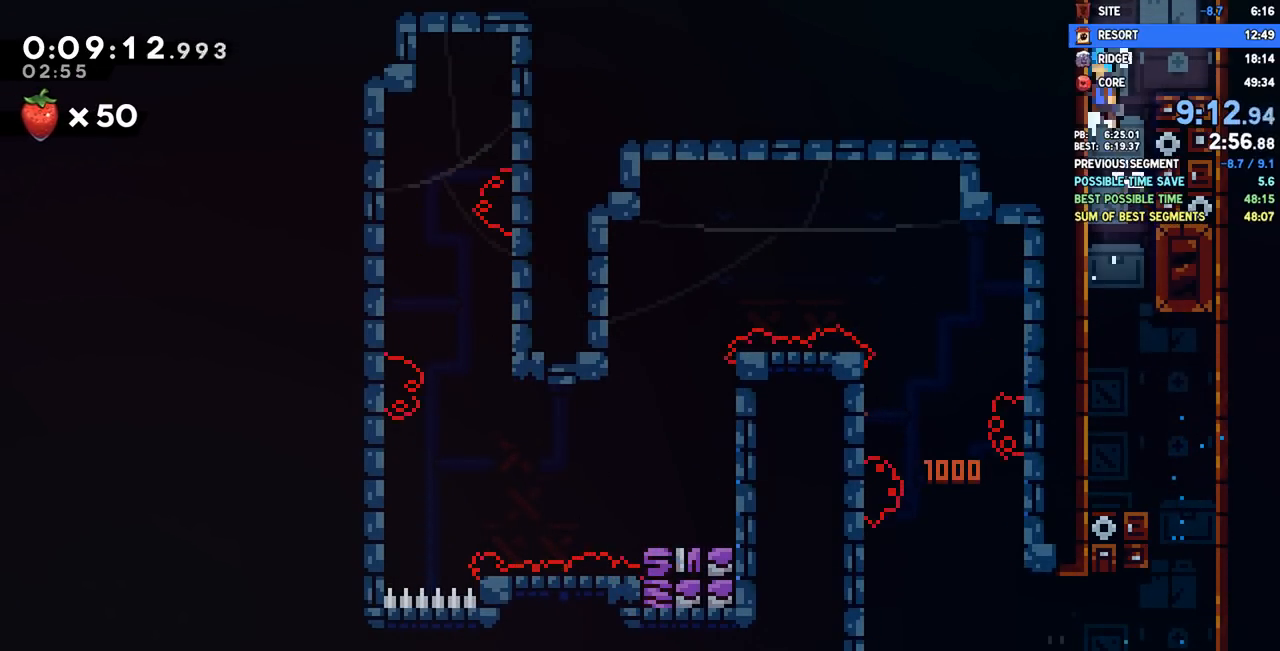
{"dt_ms": 500, "buttons": ["R1", "R2"], "left_stick": "center", "right_stick": "center", "events": [[117, "CROSS", "up"], [150, "CROSS", "down"], [350, "CROSS", "up"]]}
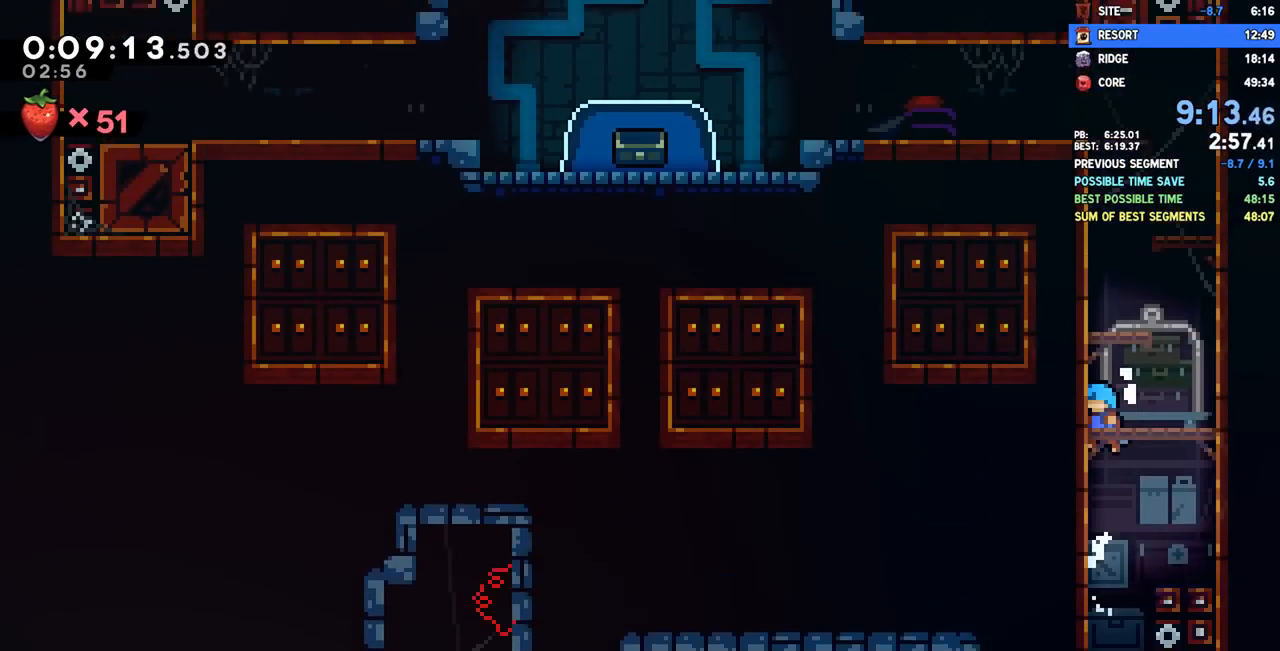
{"dt_ms": 500, "buttons": ["CROSS", "R1", "R2", "DPAD_UP"], "left_stick": "center", "right_stick": "center", "events": [[200, "DPAD_UP", "down"], [467, "CROSS", "down"]]}
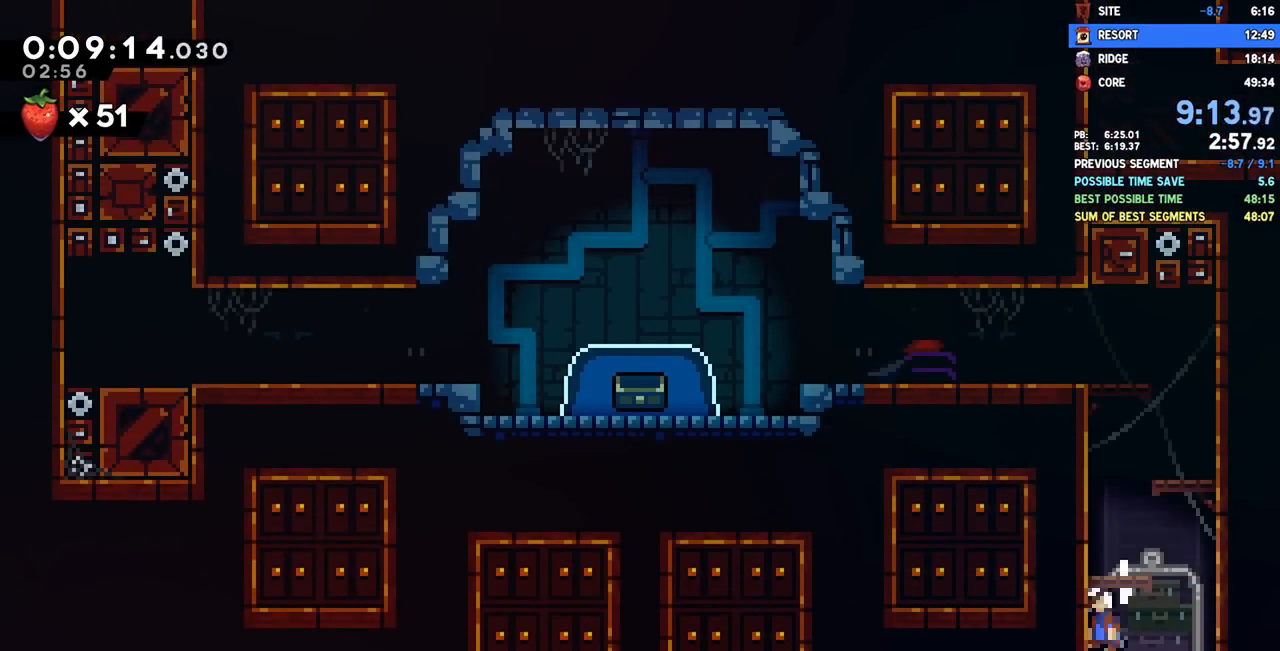
{"dt_ms": 500, "buttons": ["DPAD_DOWN", "DPAD_LEFT"], "left_stick": "center", "right_stick": "center", "events": [[100, "R1", "up"], [117, "CROSS", "up"], [117, "R2", "up"], [150, "SQUARE", "down"], [317, "SQUARE", "up"], [383, "DPAD_UP", "up"], [400, "DPAD_LEFT", "down"], [433, "DPAD_DOWN", "down"]]}
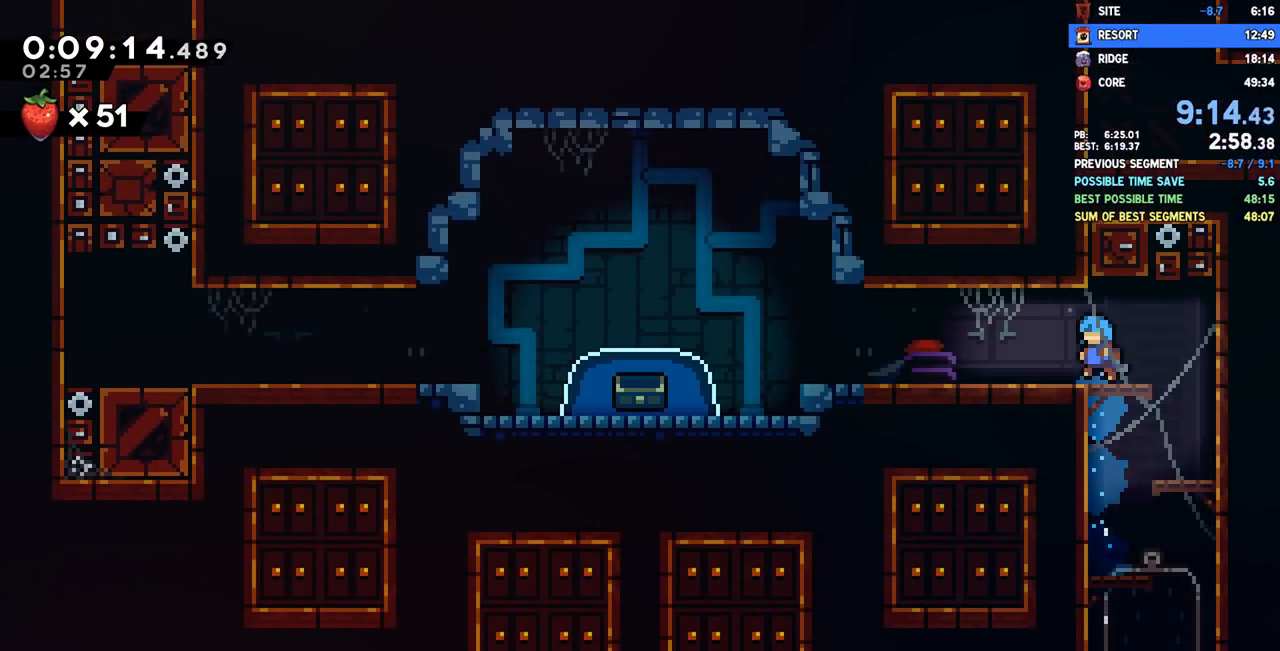
{"dt_ms": 500, "buttons": ["CROSS", "DPAD_DOWN", "DPAD_LEFT"], "left_stick": "center", "right_stick": "center", "events": [[200, "SQUARE", "down"], [217, "CROSS", "down"], [250, "SQUARE", "up"], [283, "CROSS", "up"], [433, "CROSS", "down"]]}
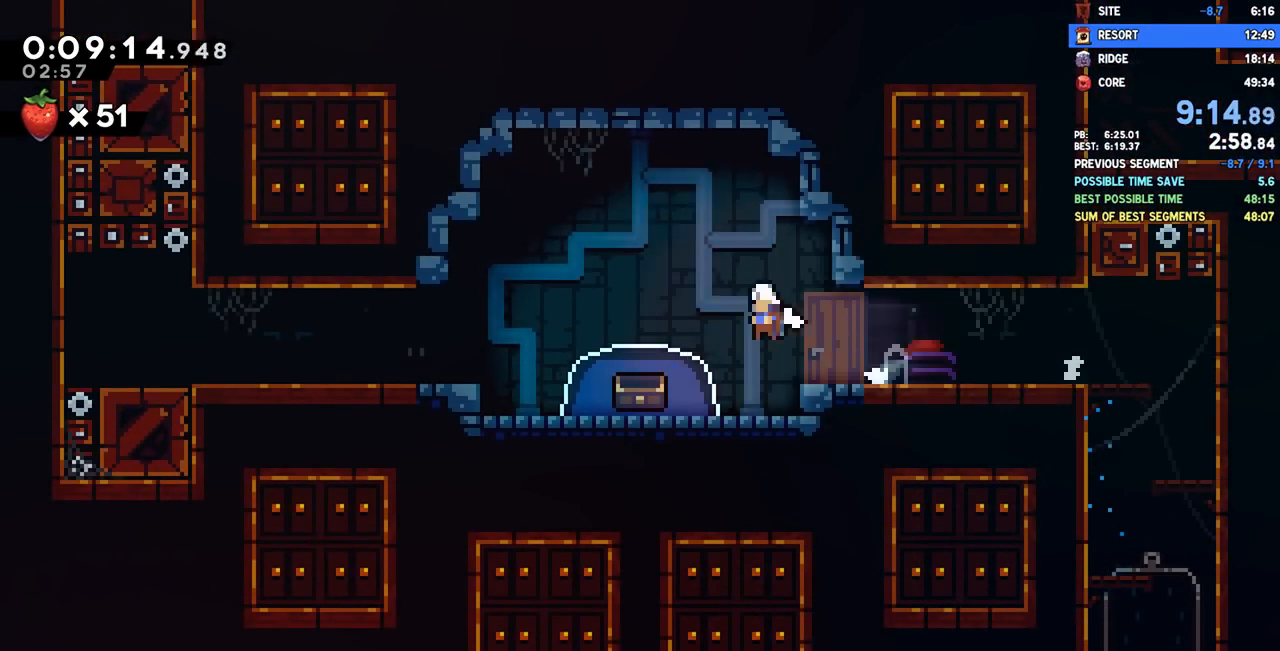
{"dt_ms": 500, "buttons": [], "left_stick": "center", "right_stick": "center", "events": [[33, "CROSS", "up"], [100, "SQUARE", "down"], [150, "DPAD_LEFT", "up"], [217, "SQUARE", "up"], [350, "DPAD_DOWN", "up"]]}
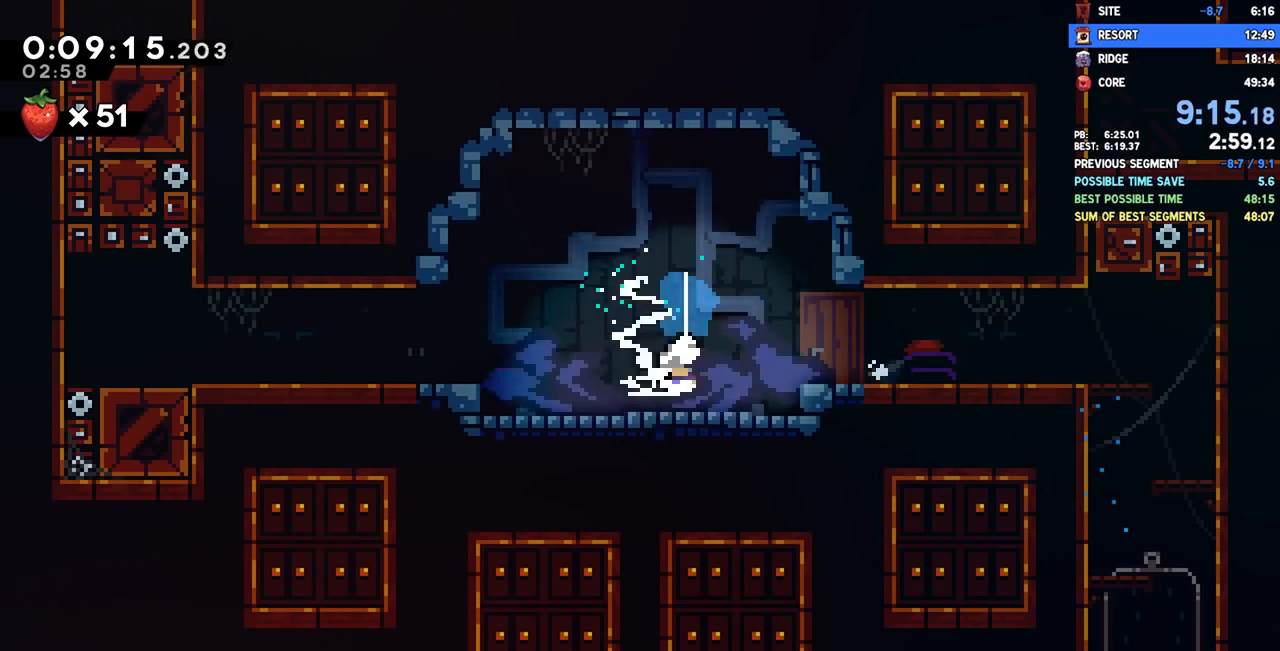
{"dt_ms": 500, "buttons": [], "left_stick": "center", "right_stick": "center", "events": []}
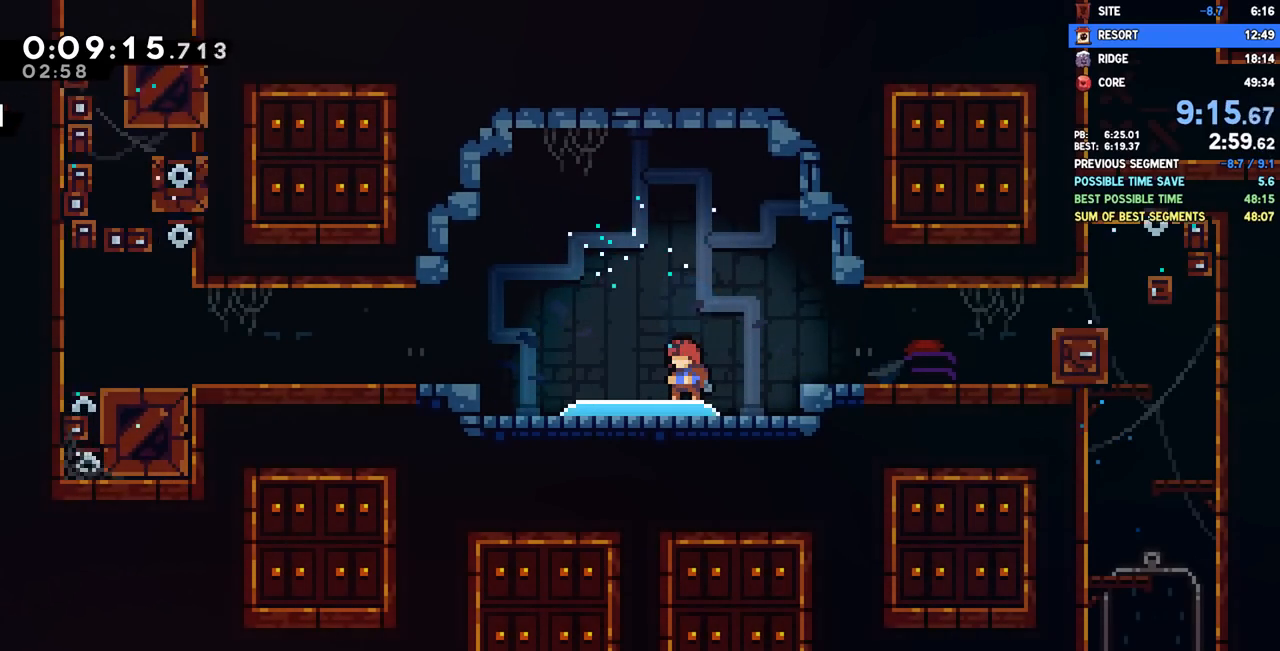
{"dt_ms": 500, "buttons": ["DPAD_DOWN", "DPAD_LEFT"], "left_stick": "center", "right_stick": "center", "events": [[417, "DPAD_LEFT", "down"], [450, "DPAD_DOWN", "down"]]}
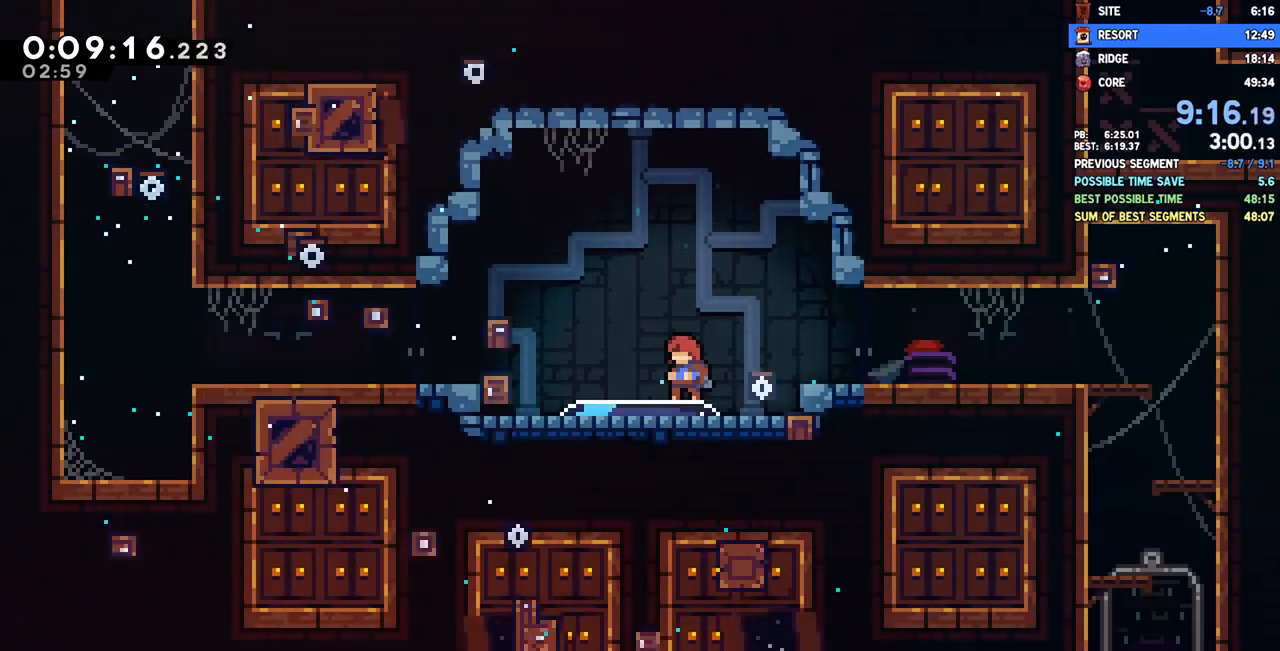
{"dt_ms": 500, "buttons": ["SQUARE", "DPAD_DOWN", "DPAD_LEFT"], "left_stick": "center", "right_stick": "center", "events": [[450, "SQUARE", "down"]]}
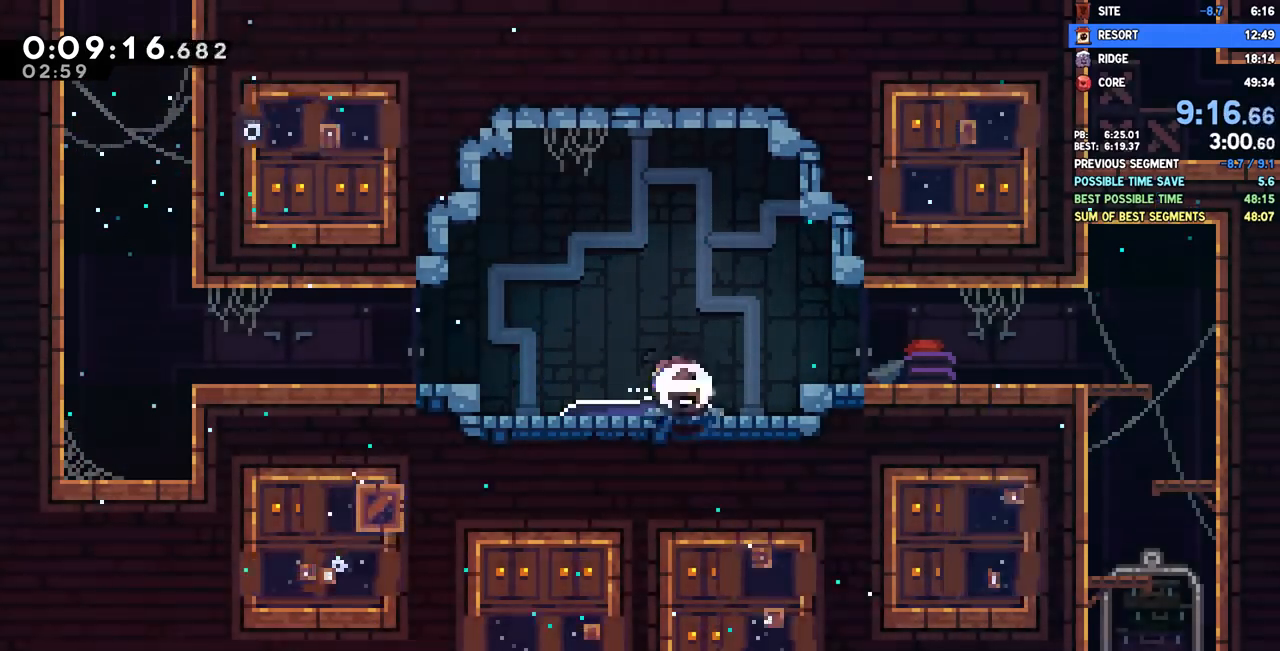
{"dt_ms": 500, "buttons": ["SQUARE", "DPAD_UP"], "left_stick": "center", "right_stick": "center", "events": [[33, "SQUARE", "up"], [133, "CROSS", "down"], [183, "CROSS", "up"], [333, "CROSS", "down"], [433, "CROSS", "up"], [433, "DPAD_DOWN", "up"], [450, "DPAD_UP", "down"], [483, "DPAD_LEFT", "up"], [483, "SQUARE", "down"]]}
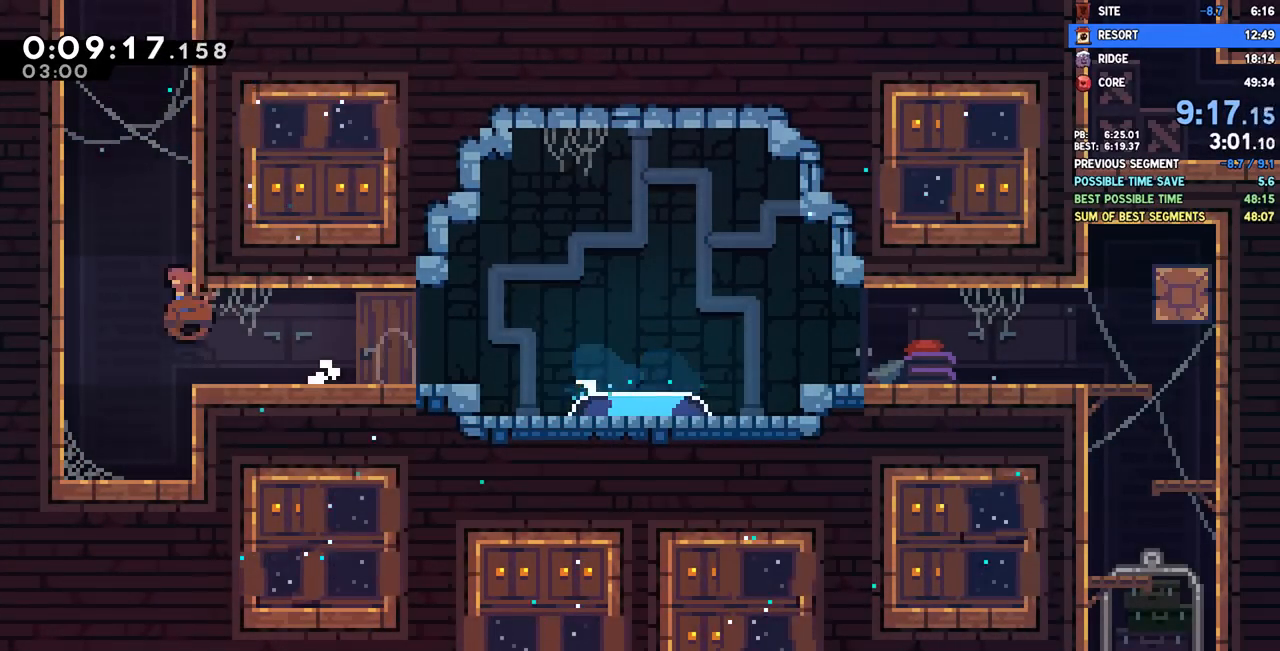
{"dt_ms": 500, "buttons": ["CROSS", "DPAD_LEFT"], "left_stick": "center", "right_stick": "center", "events": [[150, "DPAD_UP", "up"], [150, "SQUARE", "up"], [250, "CROSS", "down"], [500, "DPAD_LEFT", "down"]]}
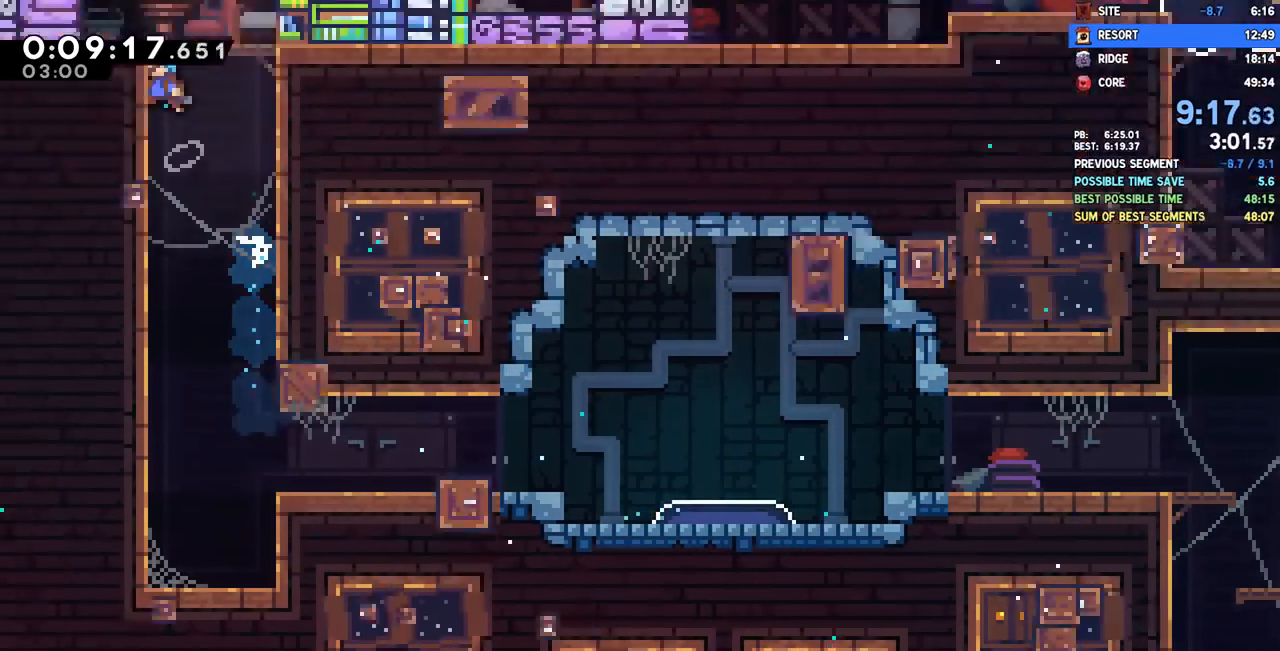
{"dt_ms": 1000, "buttons": ["CROSS", "R1", "R2", "DPAD_DOWN", "DPAD_LEFT"], "left_stick": "center", "right_stick": "center"}
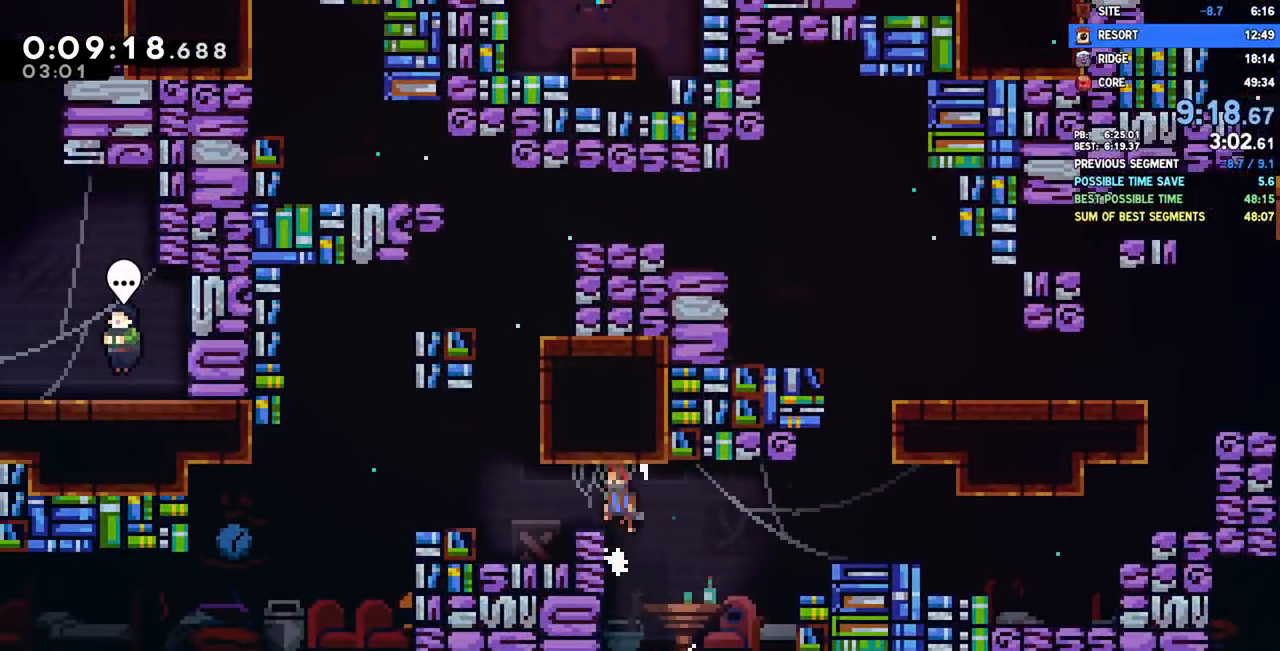
{"dt_ms": 500, "buttons": ["DPAD_DOWN", "DPAD_LEFT"], "left_stick": "center", "right_stick": "center", "events": [[17, "CROSS", "up"], [17, "R1", "up"], [17, "R2", "up"], [83, "SQUARE", "down"], [133, "SQUARE", "up"], [183, "CROSS", "down"], [300, "SQUARE", "down"], [317, "CROSS", "up"], [417, "SQUARE", "up"]]}
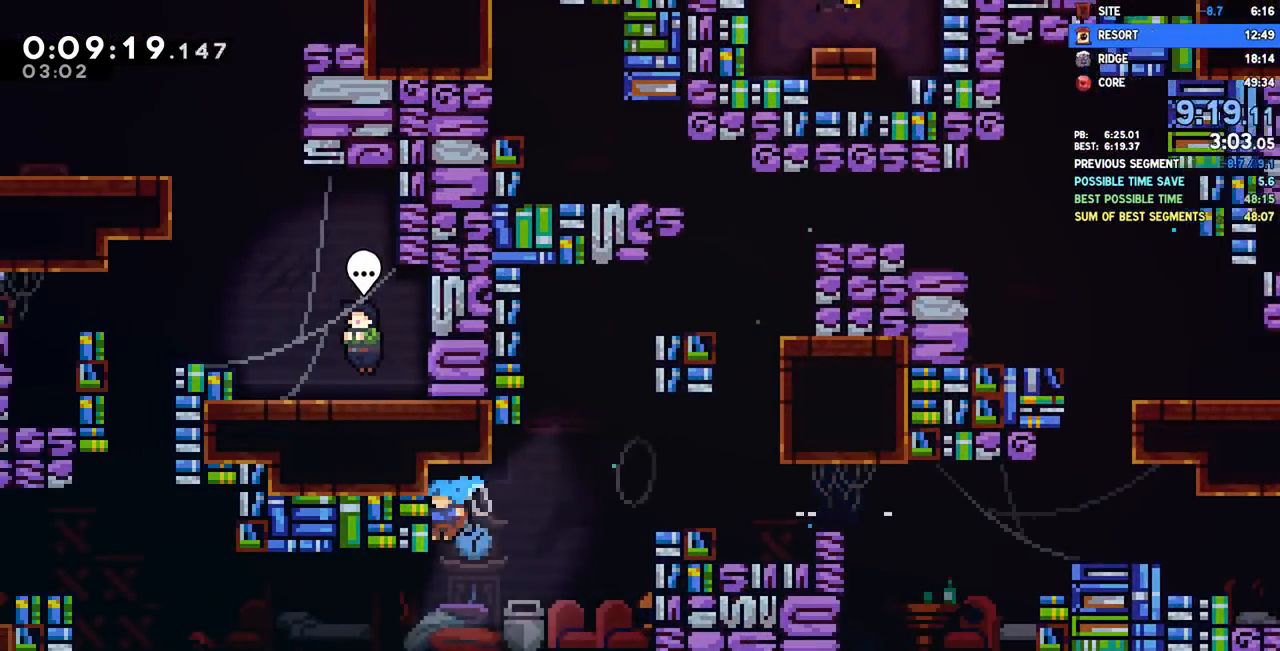
{"dt_ms": 1000, "buttons": ["CROSS", "R2", "DPAD_RIGHT"], "left_stick": "center", "right_stick": "center"}
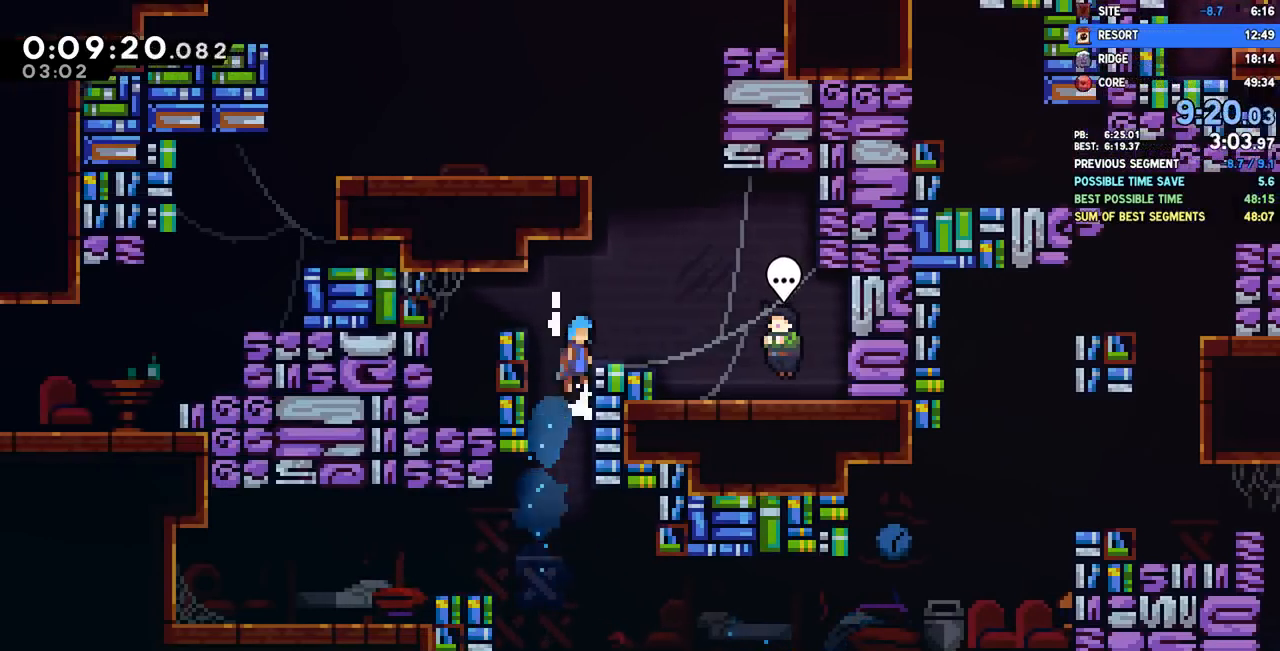
{"dt_ms": 500, "buttons": [], "left_stick": "center", "right_stick": "center", "events": [[83, "CROSS", "up"], [100, "R2", "up"], [250, "DPAD_RIGHT", "up"], [250, "DPAD_UP", "down"], [300, "SQUARE", "down"], [433, "DPAD_UP", "up"], [433, "SQUARE", "up"]]}